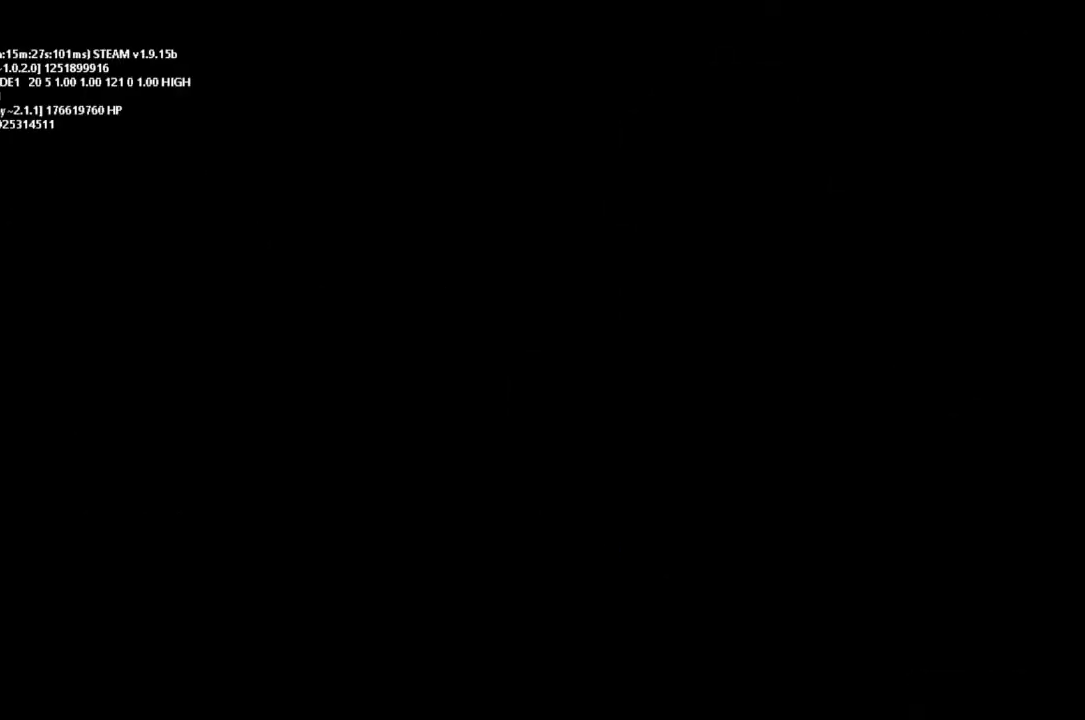
Gameplay with keyboard and mouse; each line is a JSON object with the keys held at the frame after it. "events" lists presses ("down") and releases ("up") of "down", "g", "j", "left", "r", "right", "t" and "up" between this image and that frame as [ms after this image, input, new state], when the widget could be followed in between. No other keys are recorded. Mouse buttons are not recorded. Not read: mouse_move.
{"keys": [], "events": []}
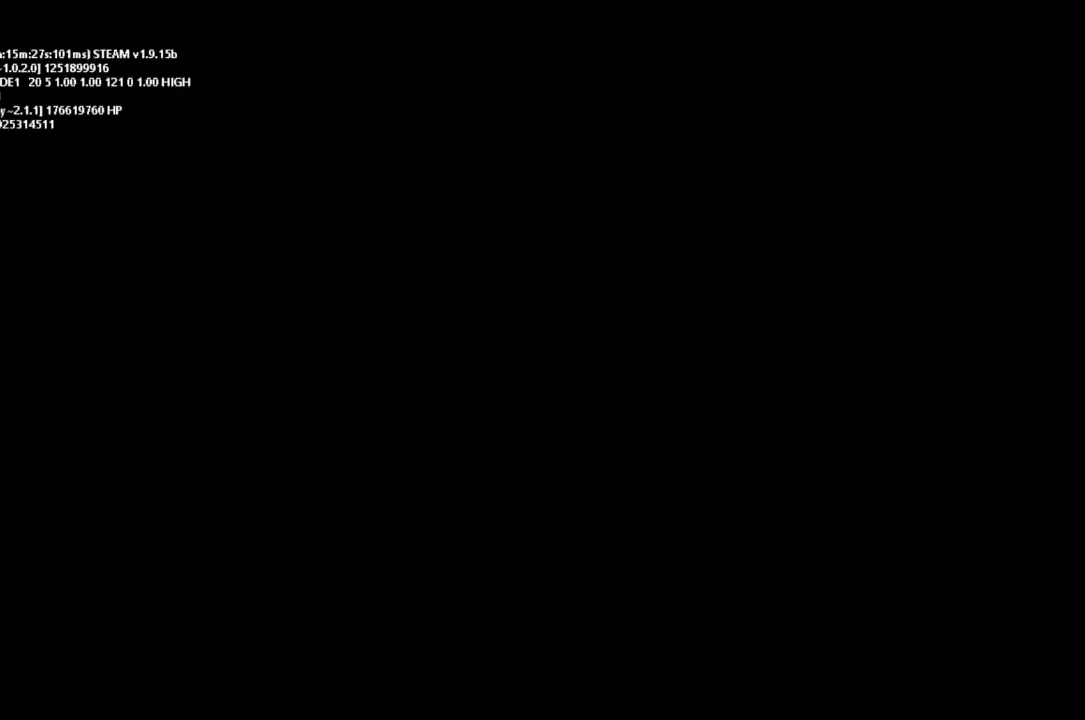
{"keys": ["up"], "events": [[133, "up", "down"], [300, "up", "up"], [333, "up", "down"]]}
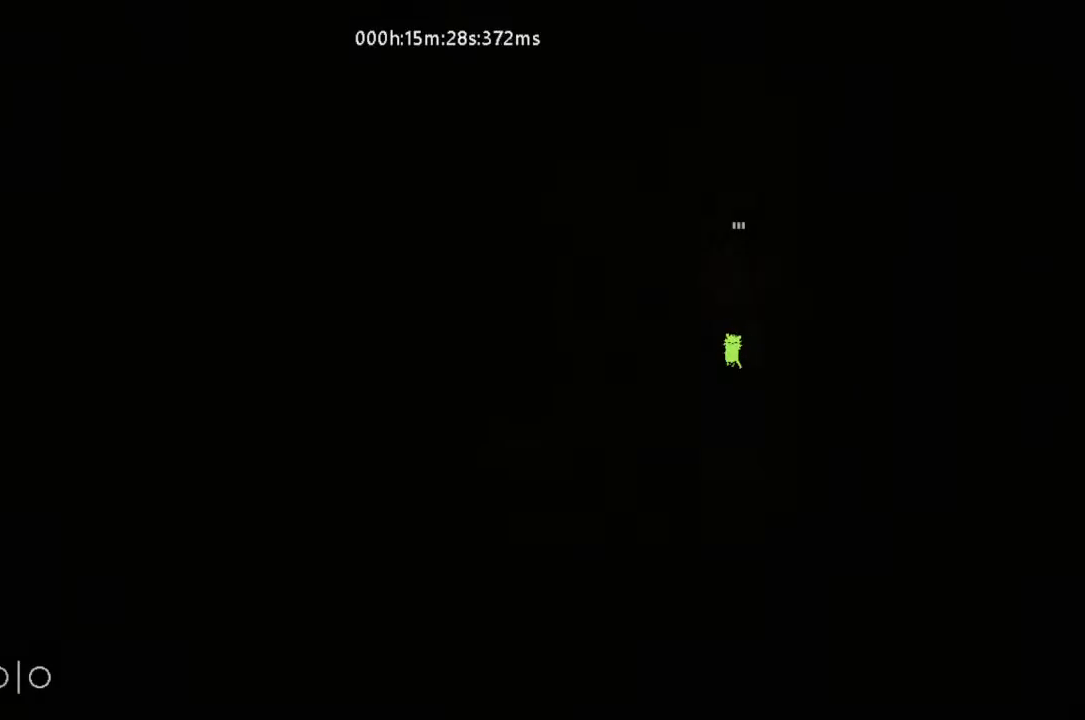
{"keys": ["up"], "events": []}
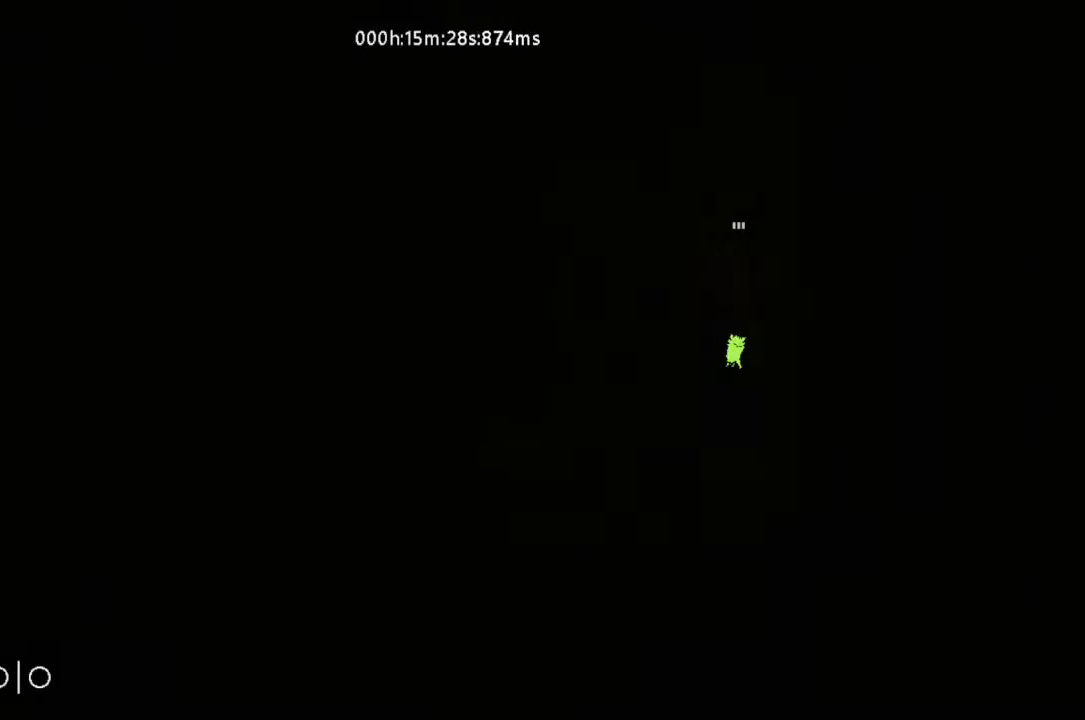
{"keys": ["j", "up"], "events": [[367, "j", "down"]]}
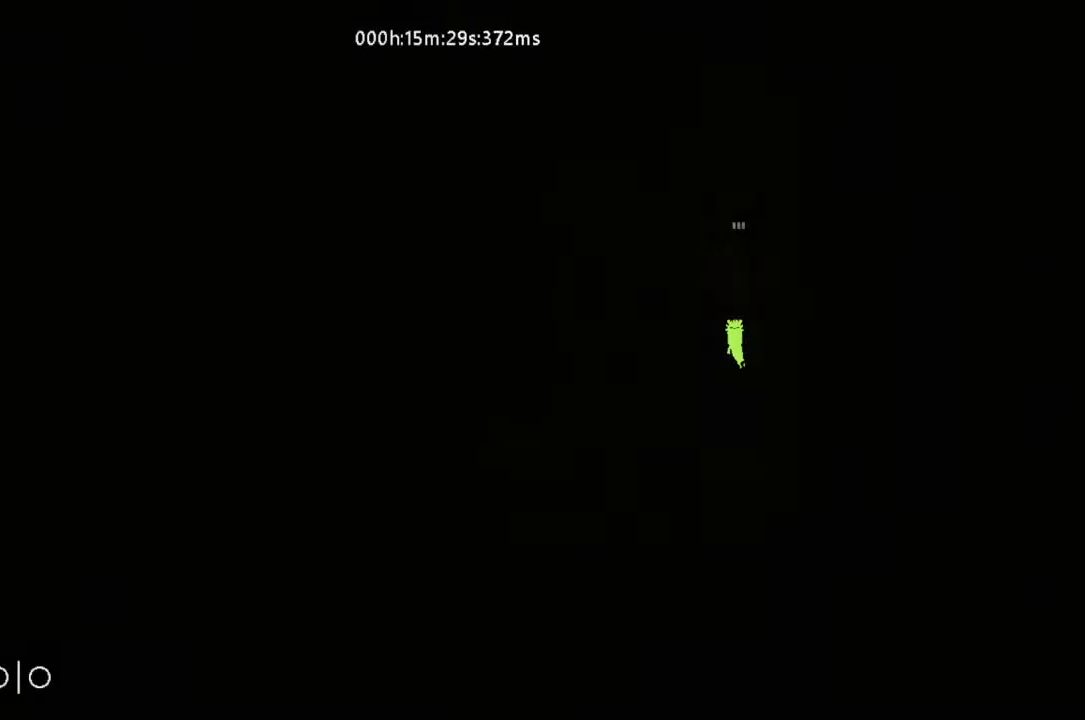
{"keys": ["up"], "events": [[200, "j", "up"]]}
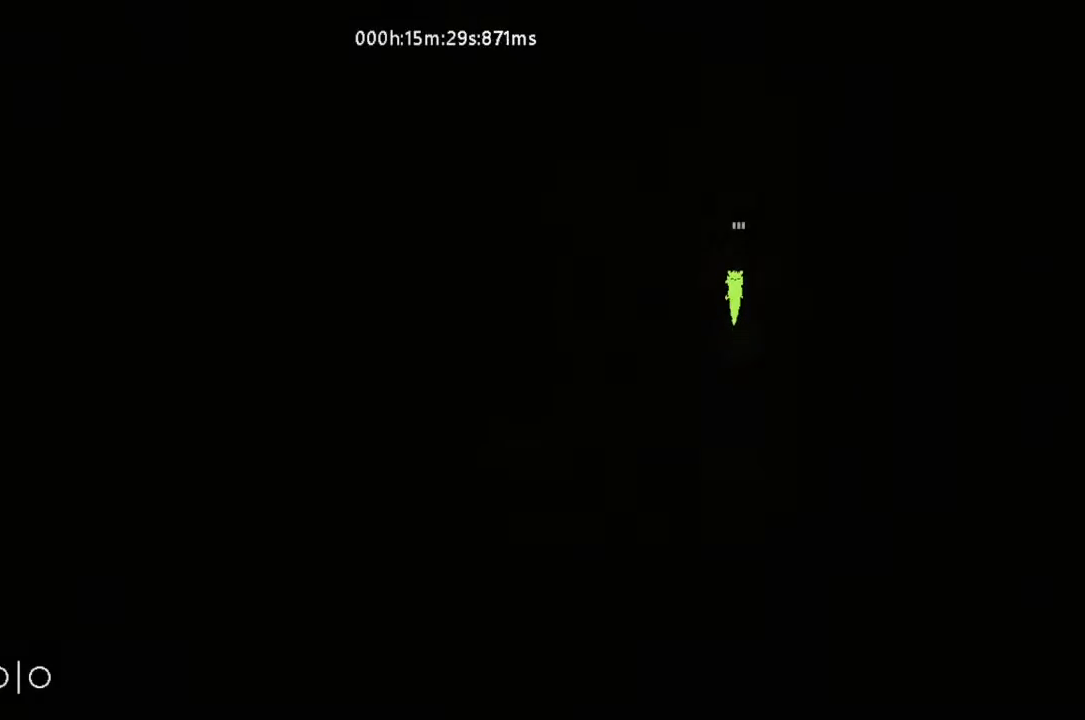
{"keys": ["up"], "events": []}
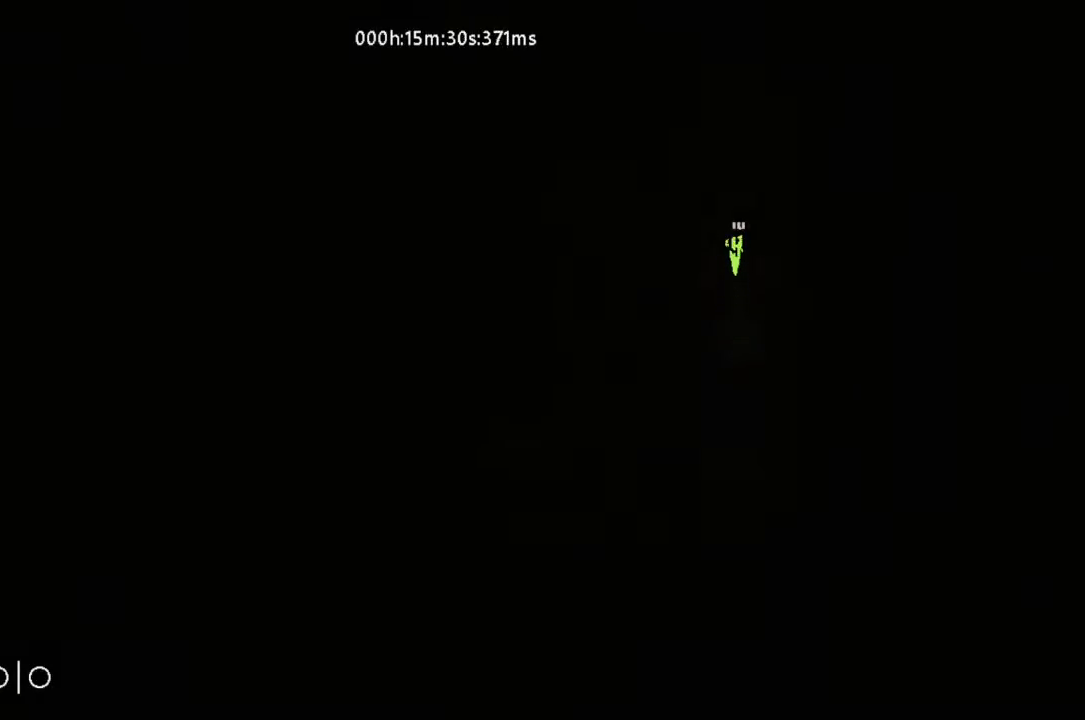
{"keys": ["up"], "events": []}
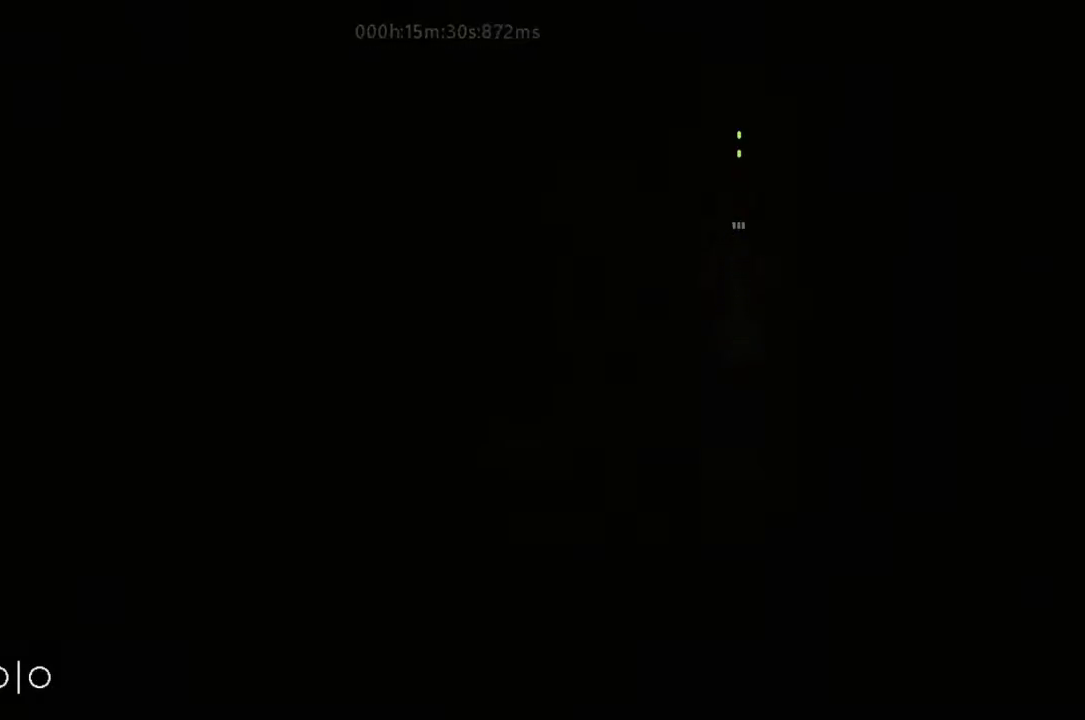
{"keys": ["up"], "events": []}
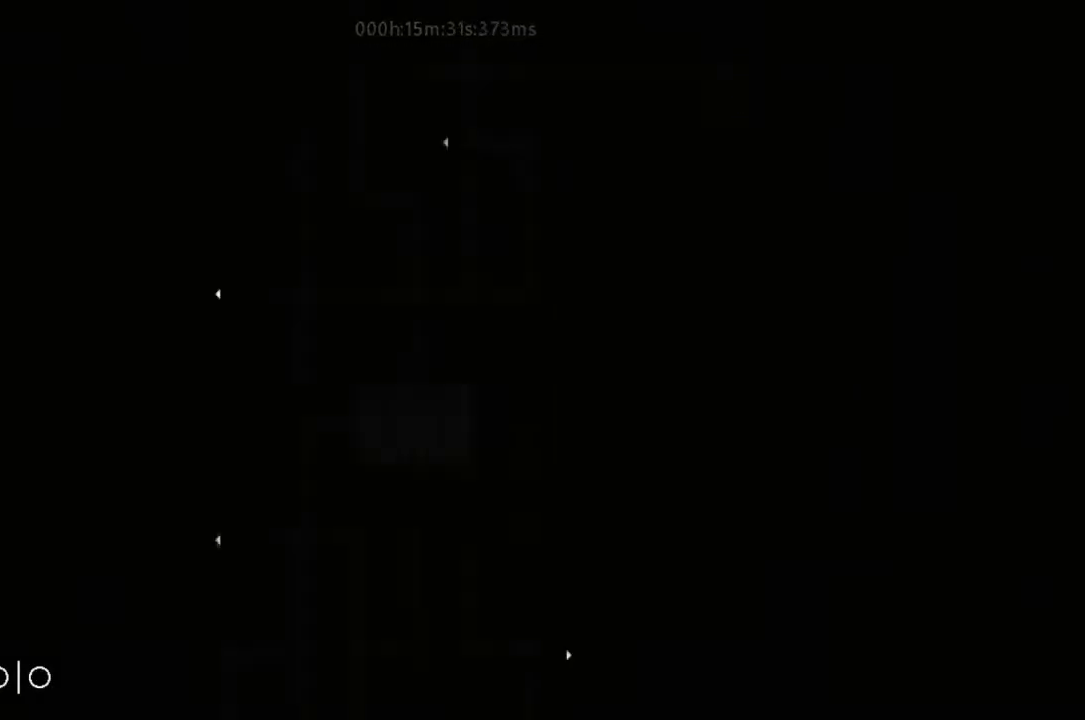
{"keys": ["up"], "events": []}
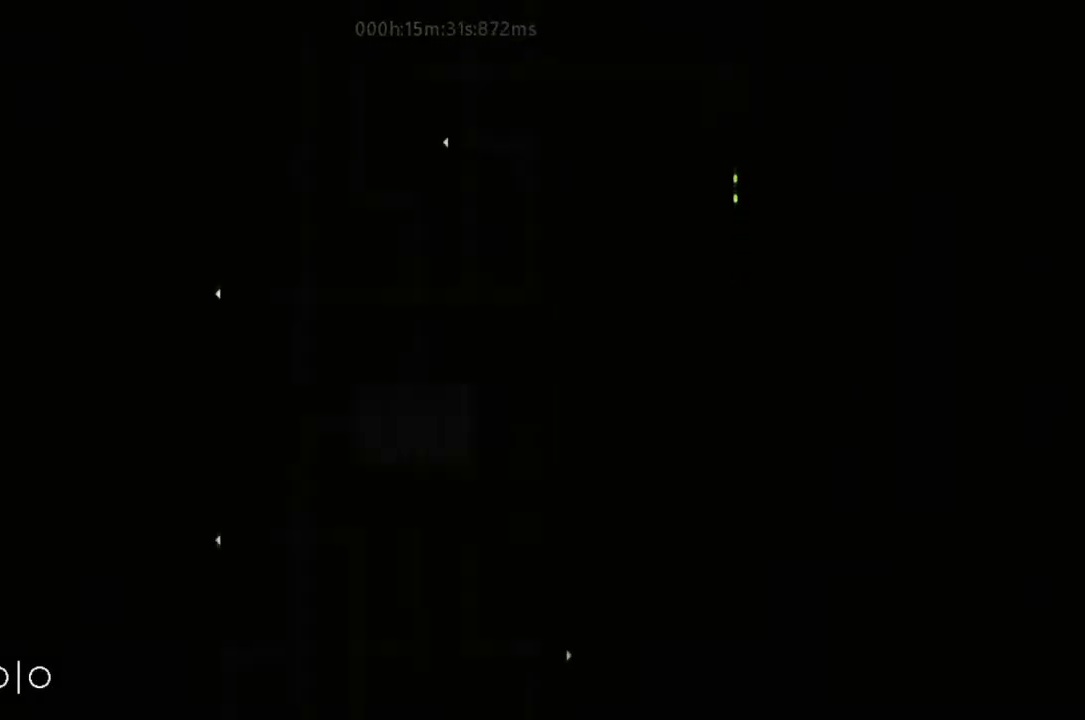
{"keys": ["up"], "events": [[133, "left", "down"], [300, "left", "up"]]}
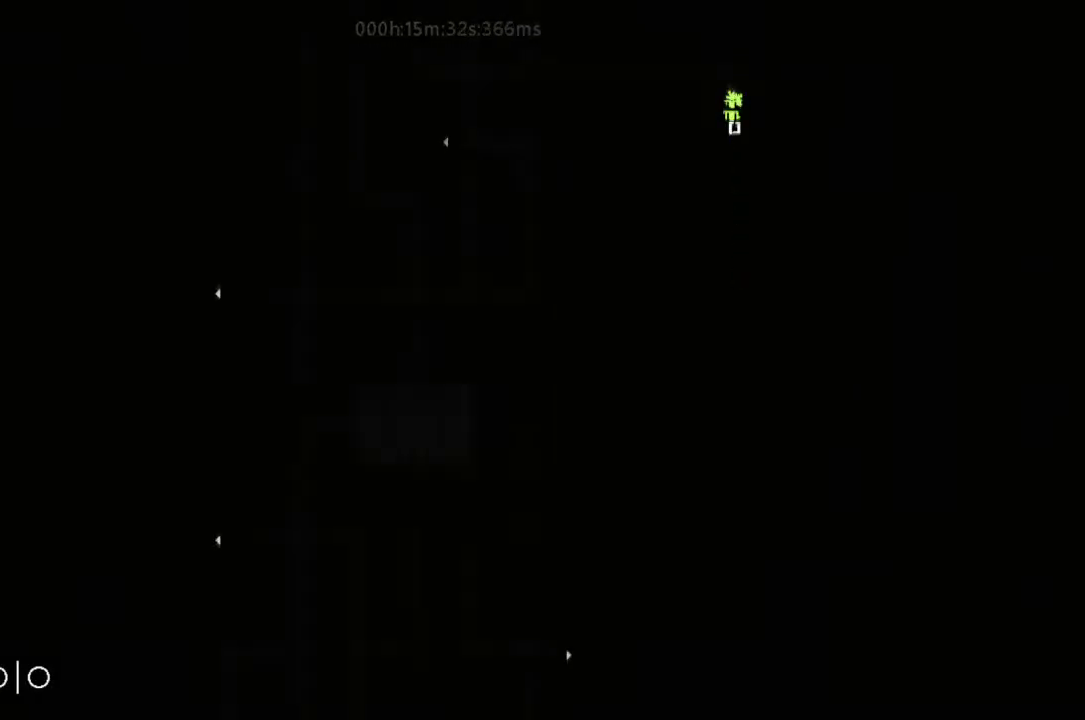
{"keys": ["left"], "events": [[233, "left", "down"], [300, "up", "up"]]}
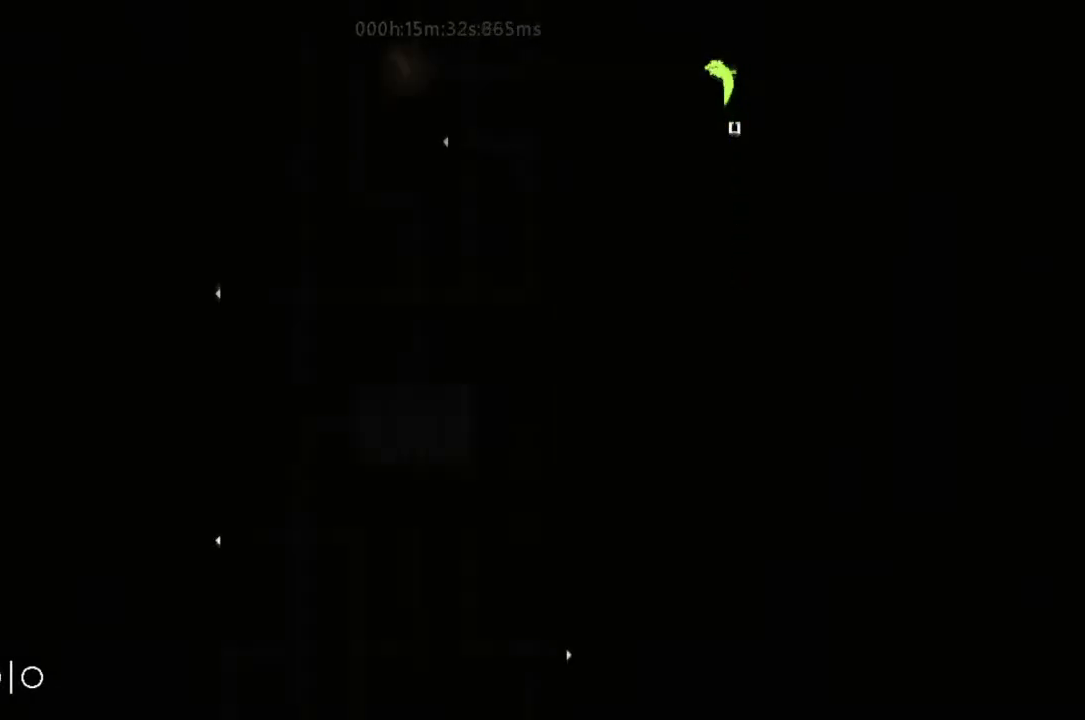
{"keys": ["j", "left"], "events": [[67, "j", "down"]]}
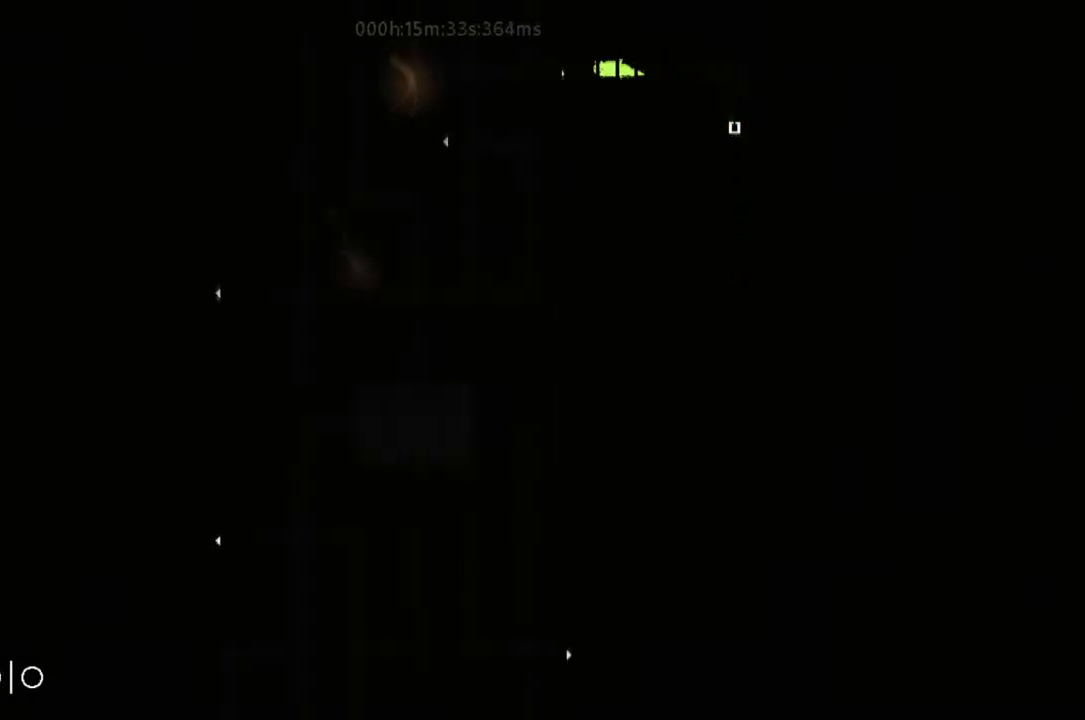
{"keys": ["left"], "events": [[67, "j", "up"]]}
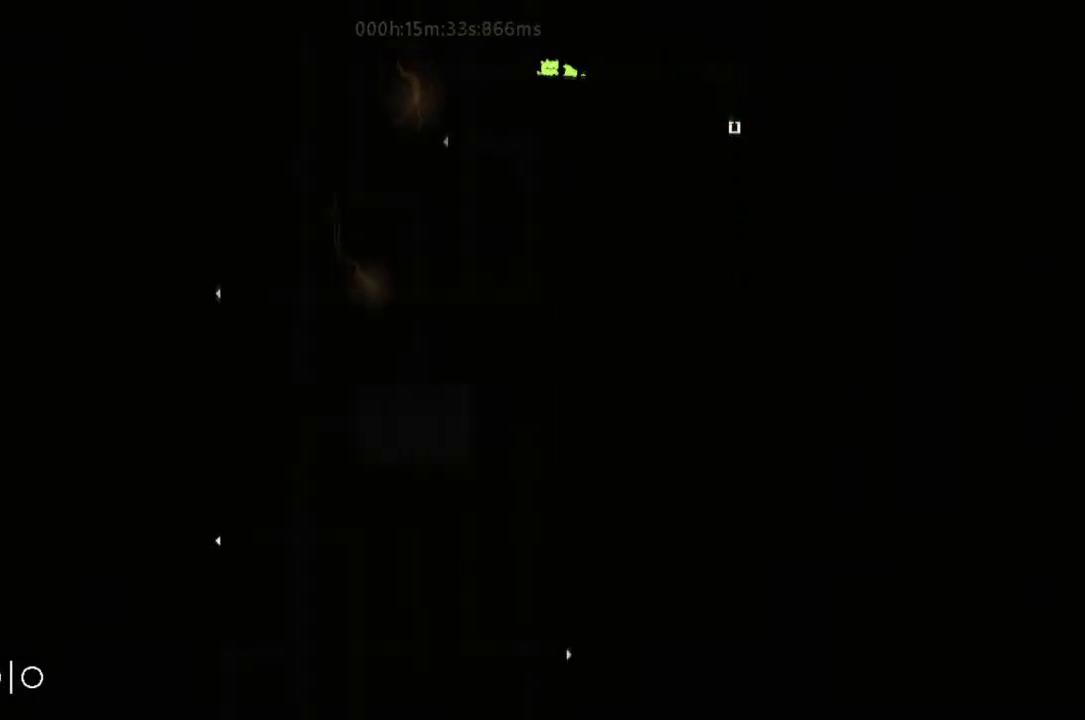
{"keys": ["left"], "events": [[167, "g", "down"], [400, "g", "up"]]}
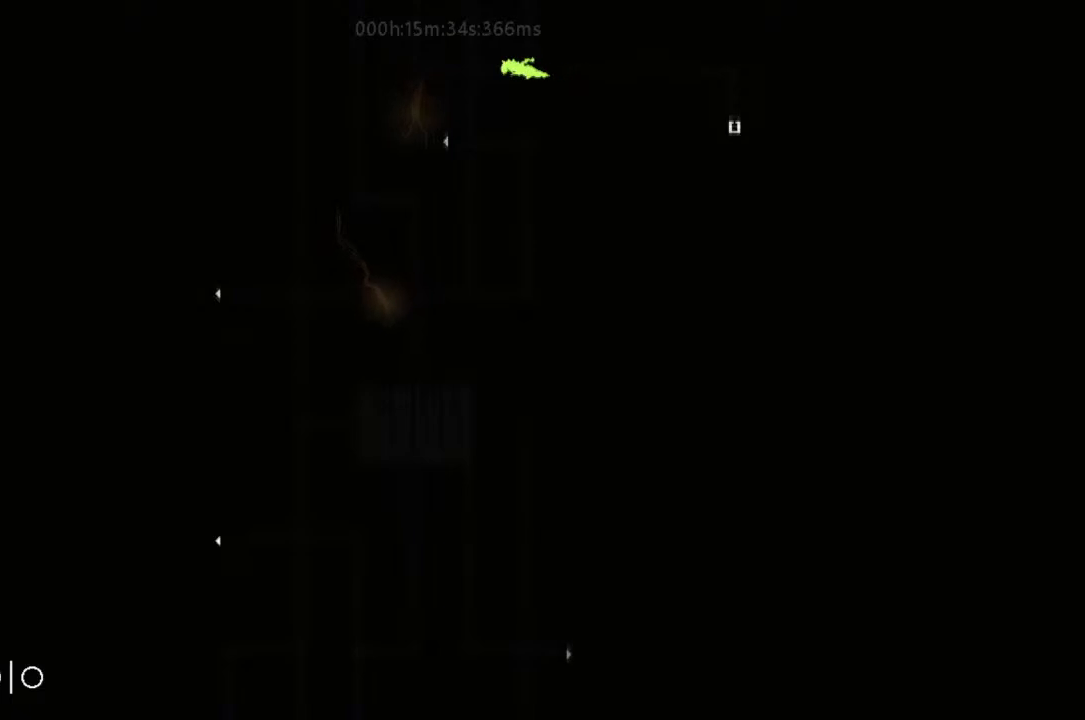
{"keys": ["down"], "events": [[300, "down", "down"], [300, "left", "up"]]}
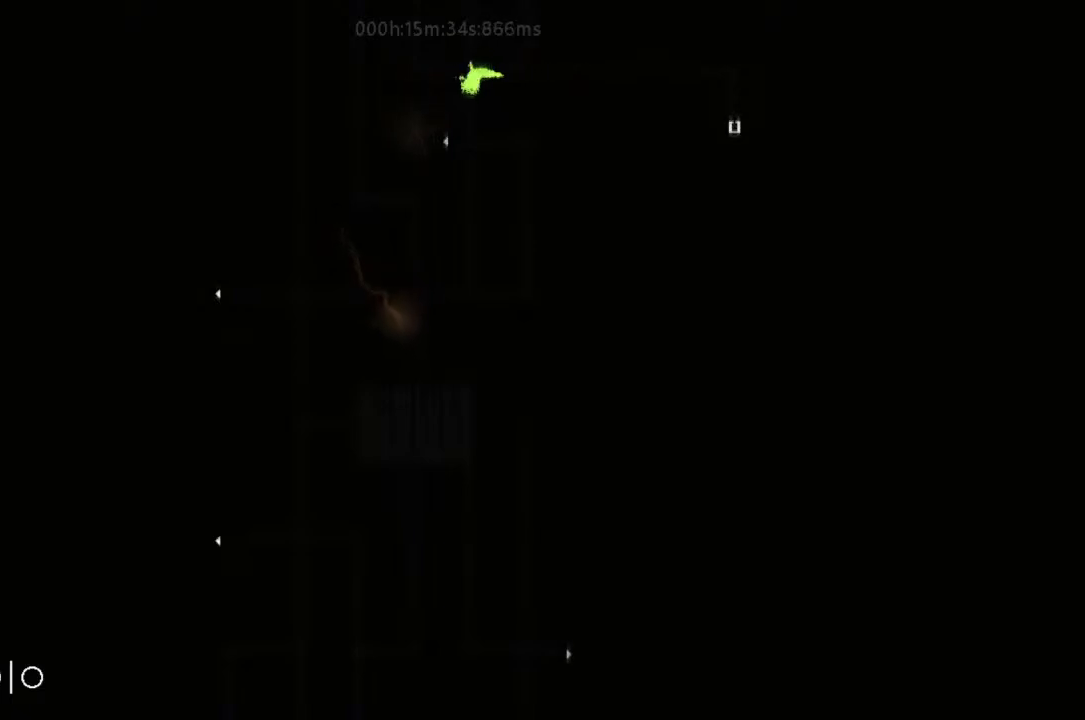
{"keys": ["down"], "events": [[167, "j", "down"], [367, "j", "up"]]}
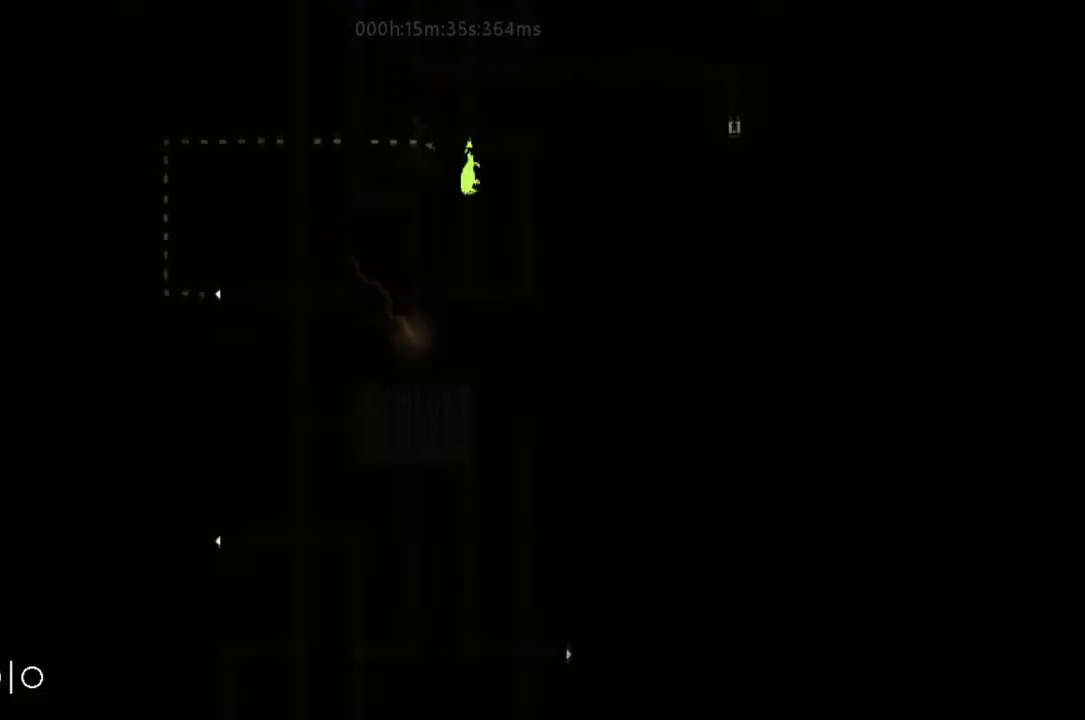
{"keys": ["left"], "events": [[167, "left", "down"], [200, "down", "up"]]}
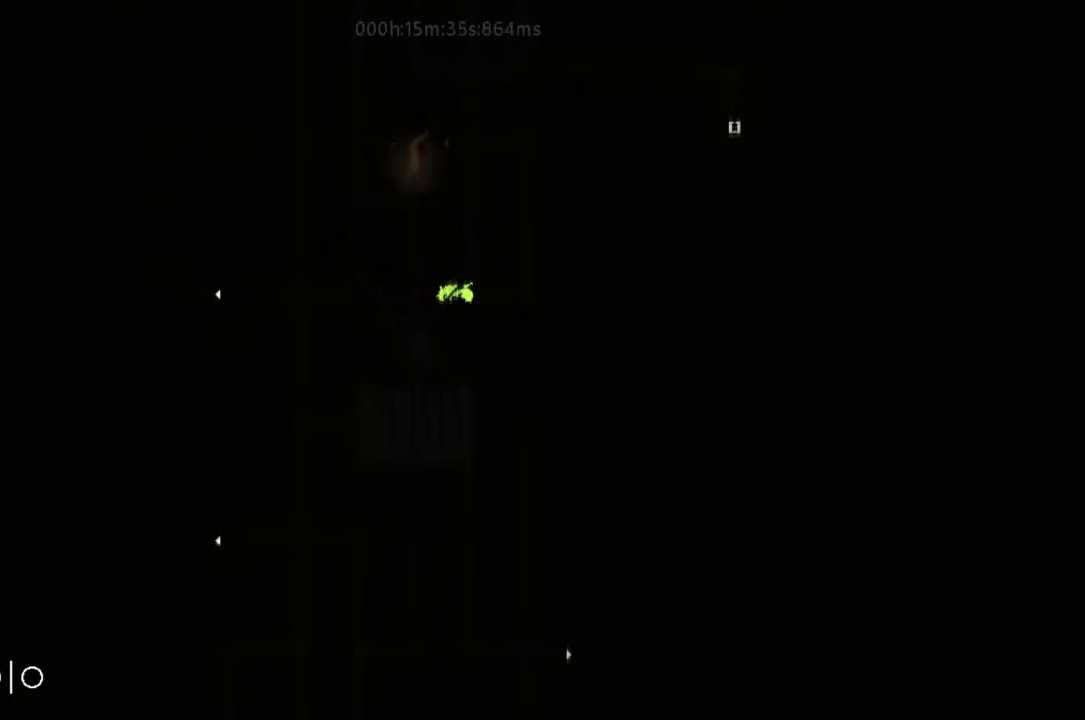
{"keys": ["down"], "events": [[333, "down", "down"], [367, "left", "up"]]}
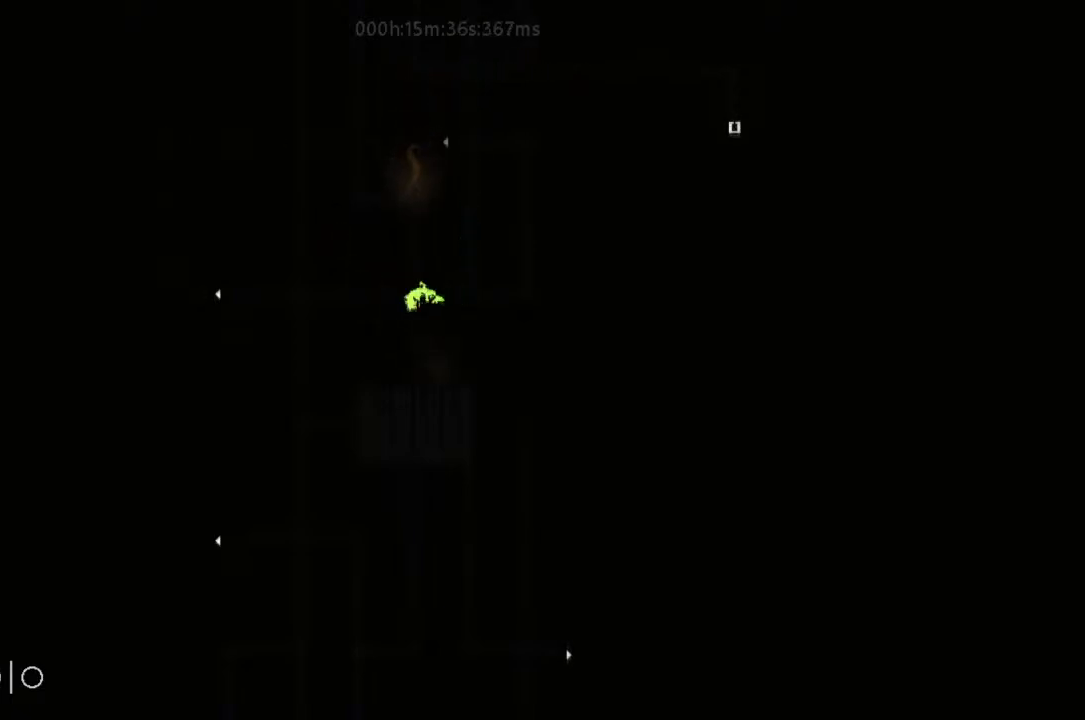
{"keys": ["down", "j"], "events": [[333, "j", "down"]]}
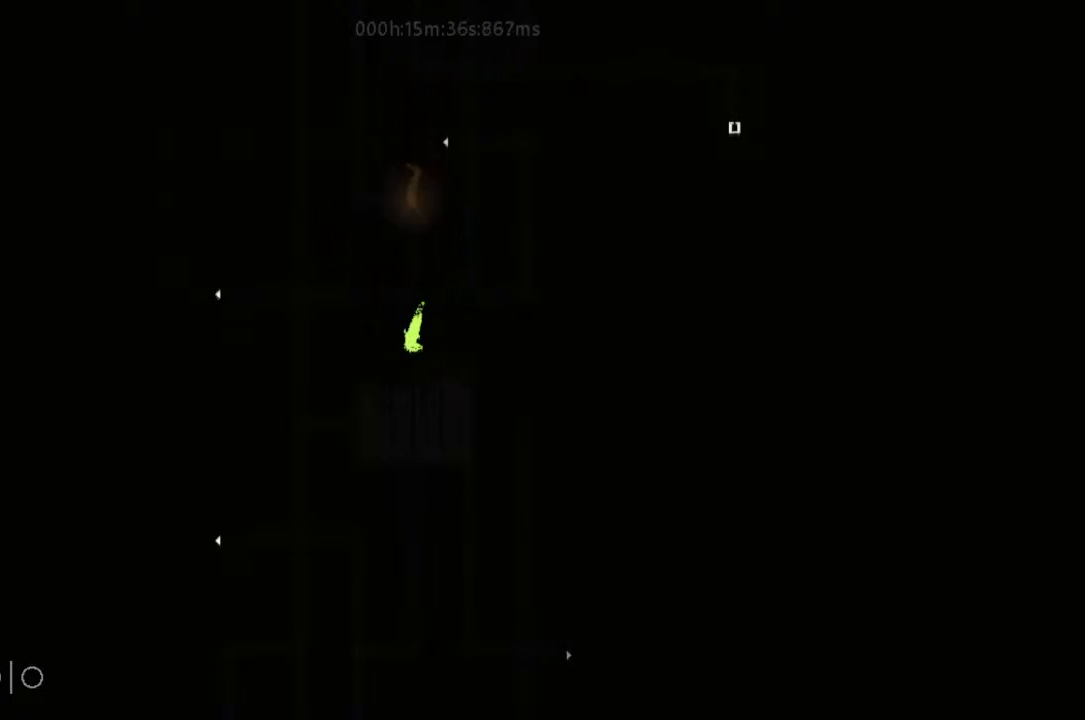
{"keys": ["down"], "events": [[33, "j", "up"]]}
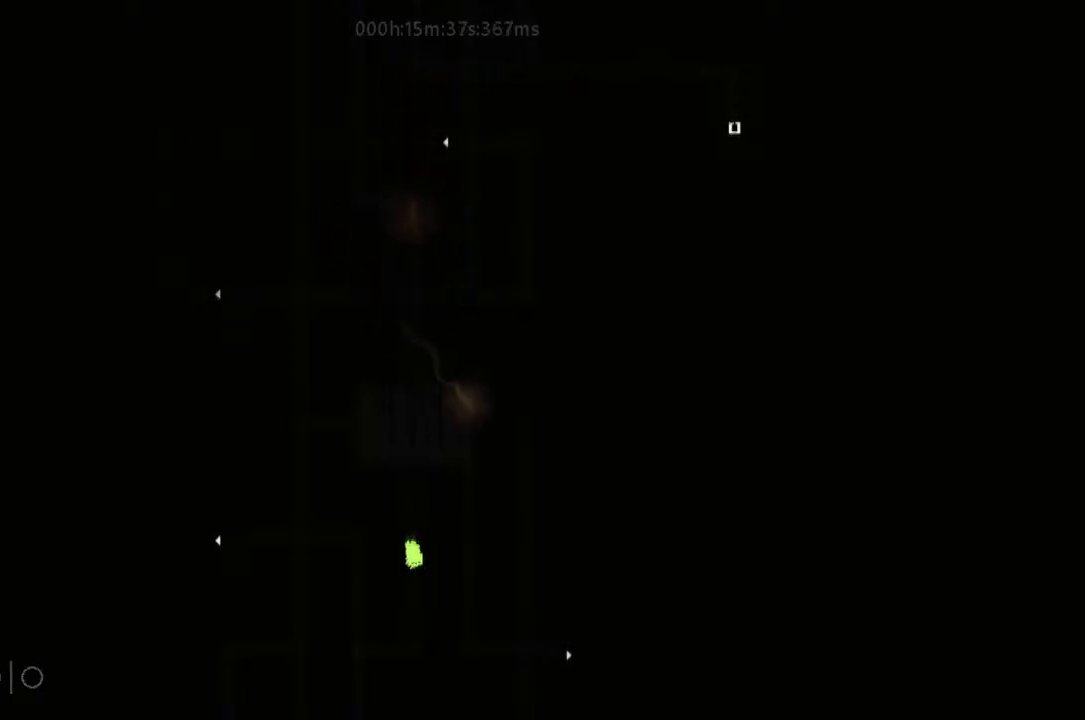
{"keys": ["left"], "events": [[33, "j", "down"], [133, "j", "up"], [133, "left", "down"], [233, "down", "up"]]}
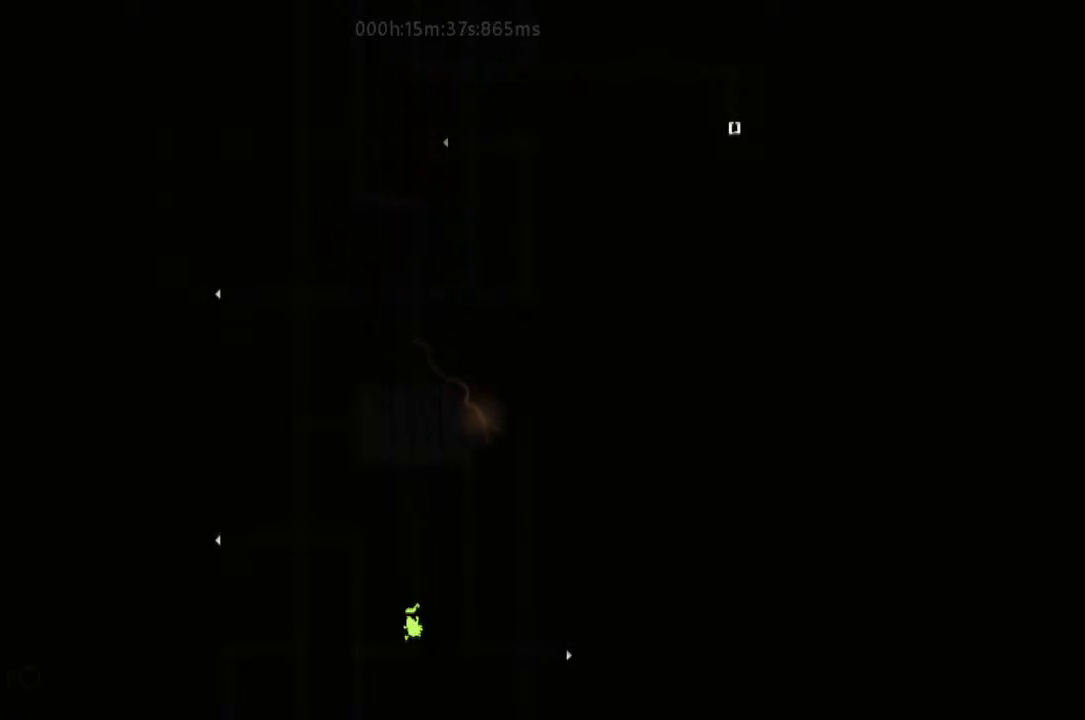
{"keys": ["left"], "events": [[200, "down", "down"], [233, "left", "up"], [367, "left", "down"], [400, "down", "up"]]}
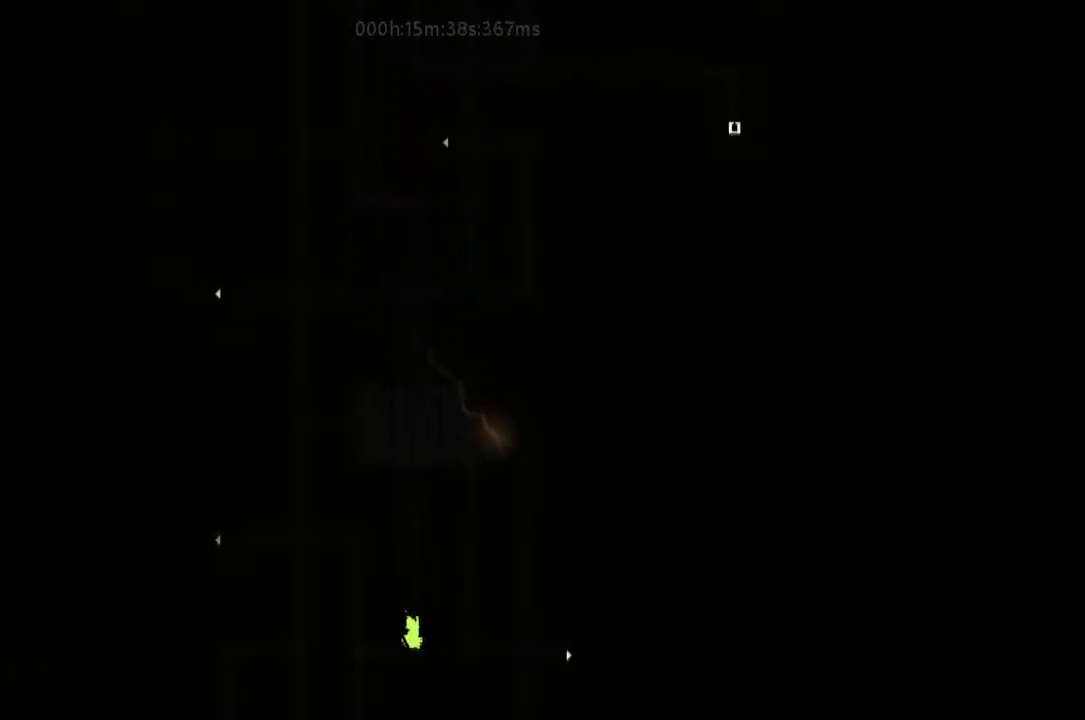
{"keys": ["left"], "events": [[333, "down", "down"], [333, "left", "up"], [467, "left", "down"], [500, "down", "up"]]}
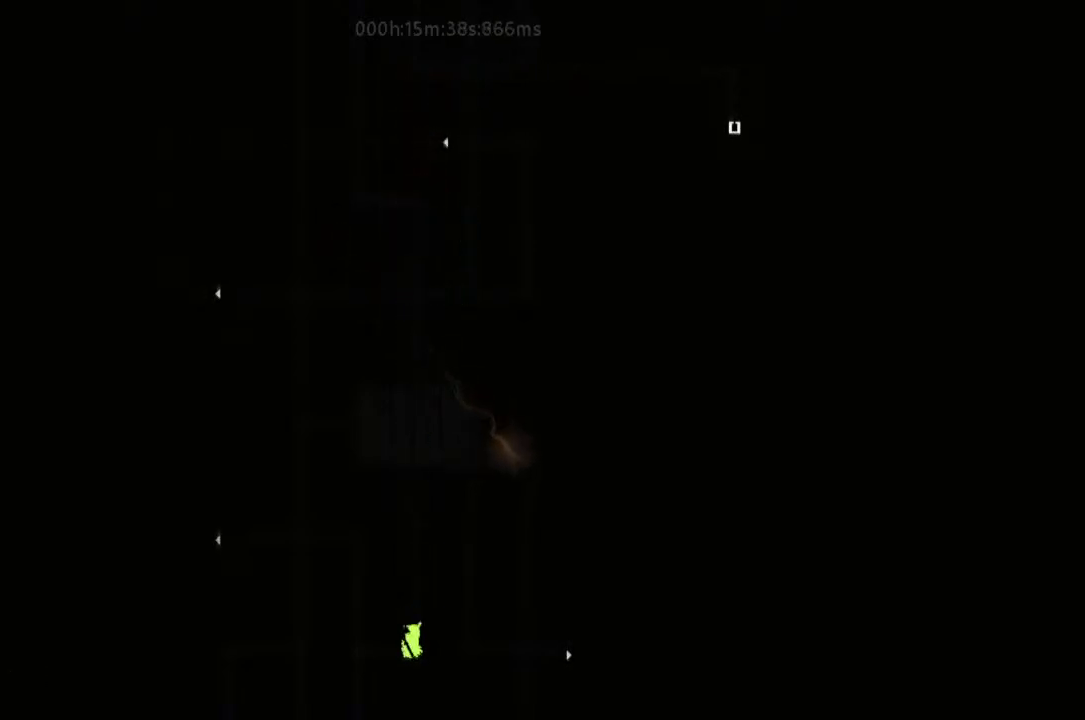
{"keys": ["left"], "events": []}
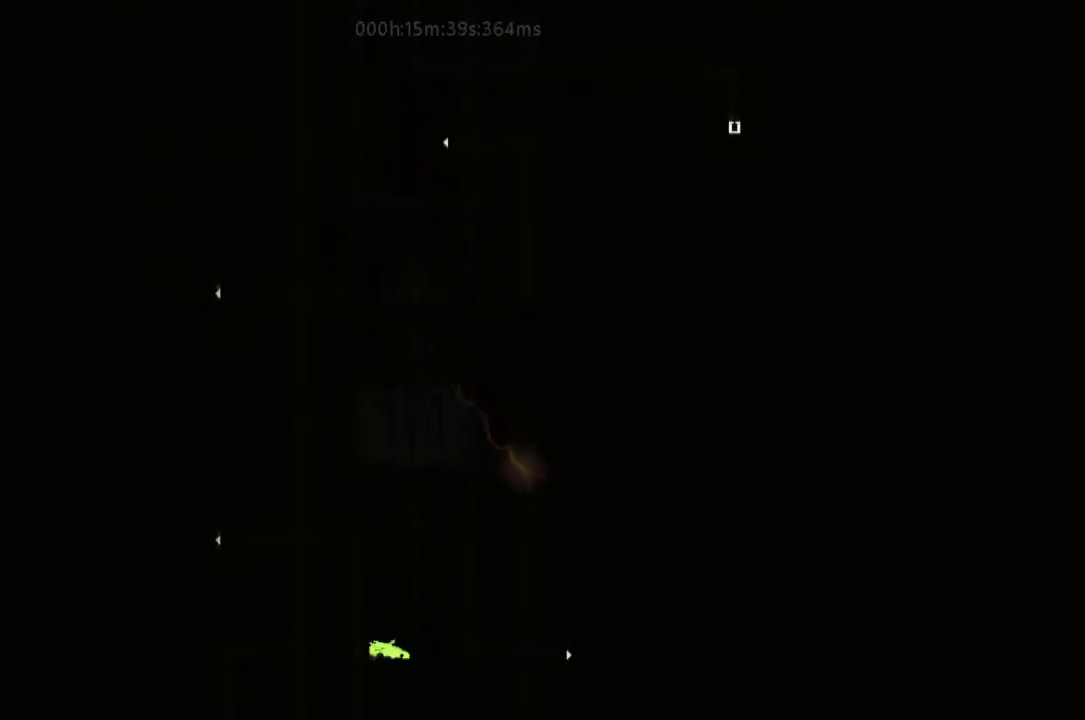
{"keys": ["down", "j"], "events": [[167, "down", "down"], [200, "left", "up"], [500, "j", "down"]]}
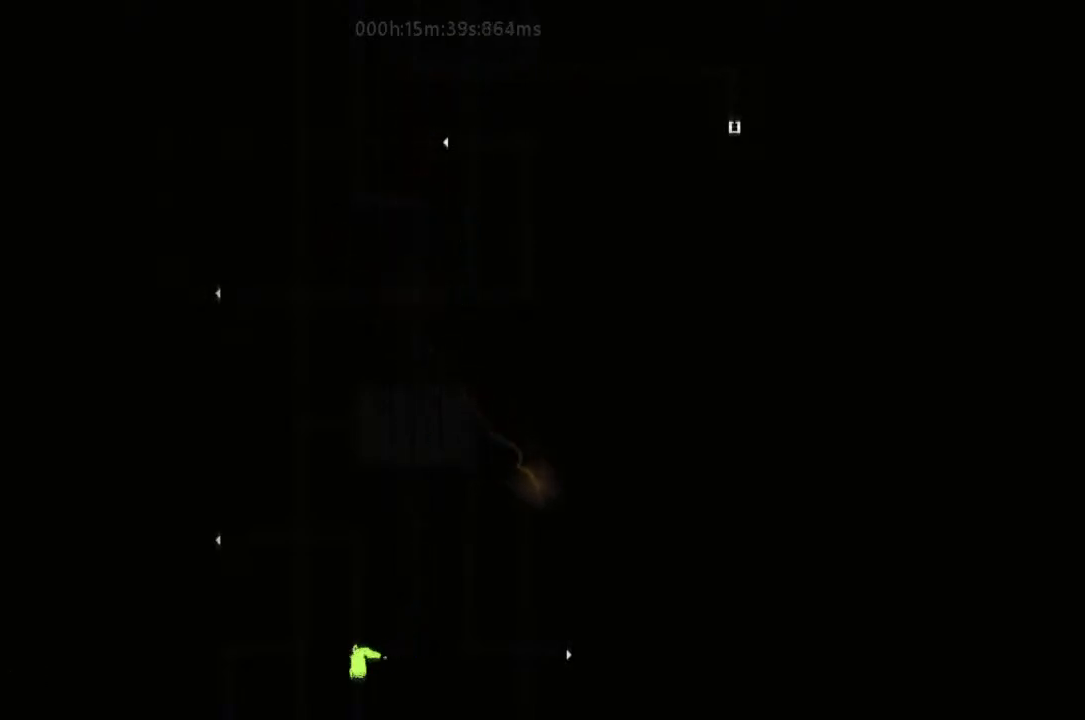
{"keys": ["down"], "events": [[200, "j", "up"]]}
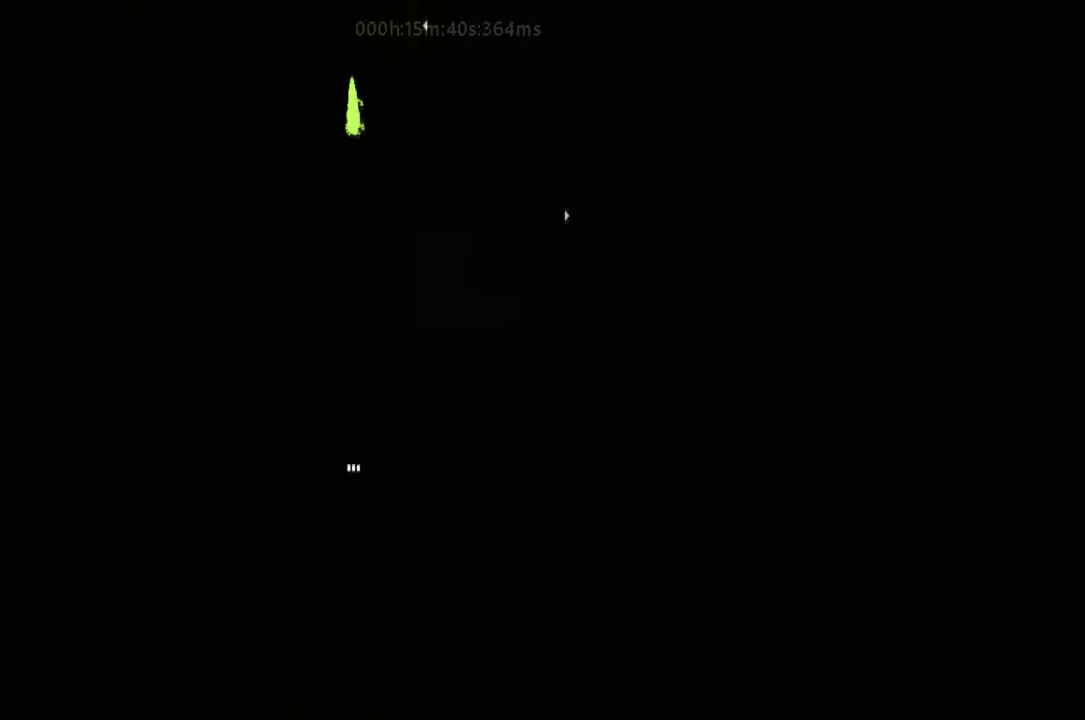
{"keys": ["right"], "events": [[500, "down", "up"], [500, "right", "down"]]}
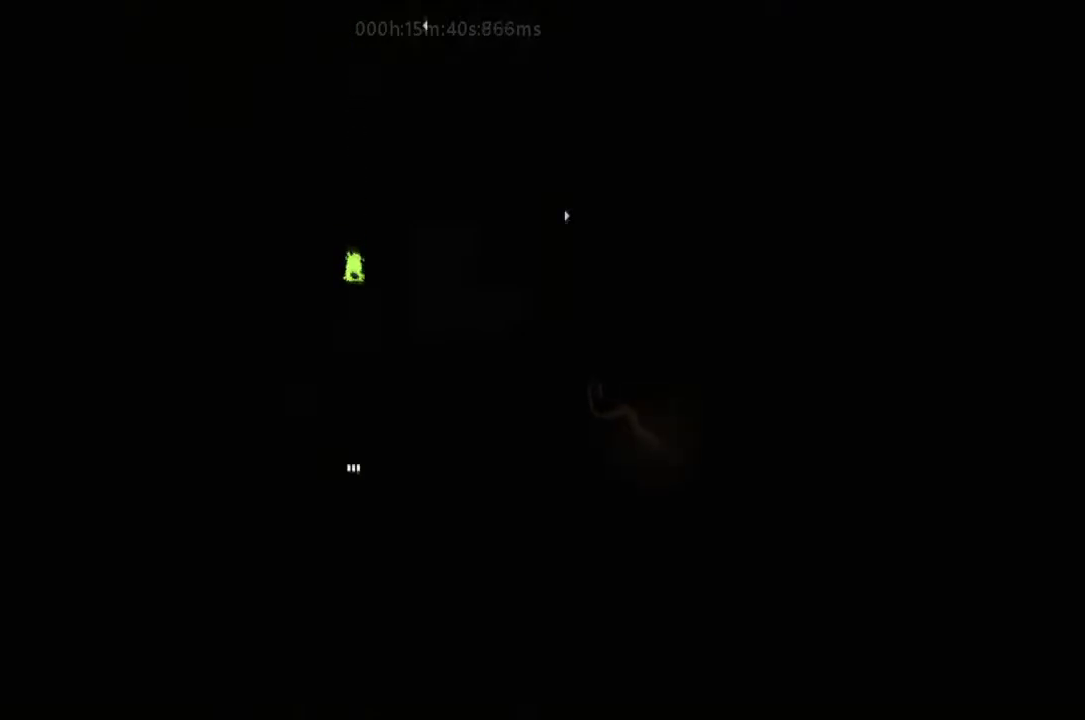
{"keys": ["right"], "events": []}
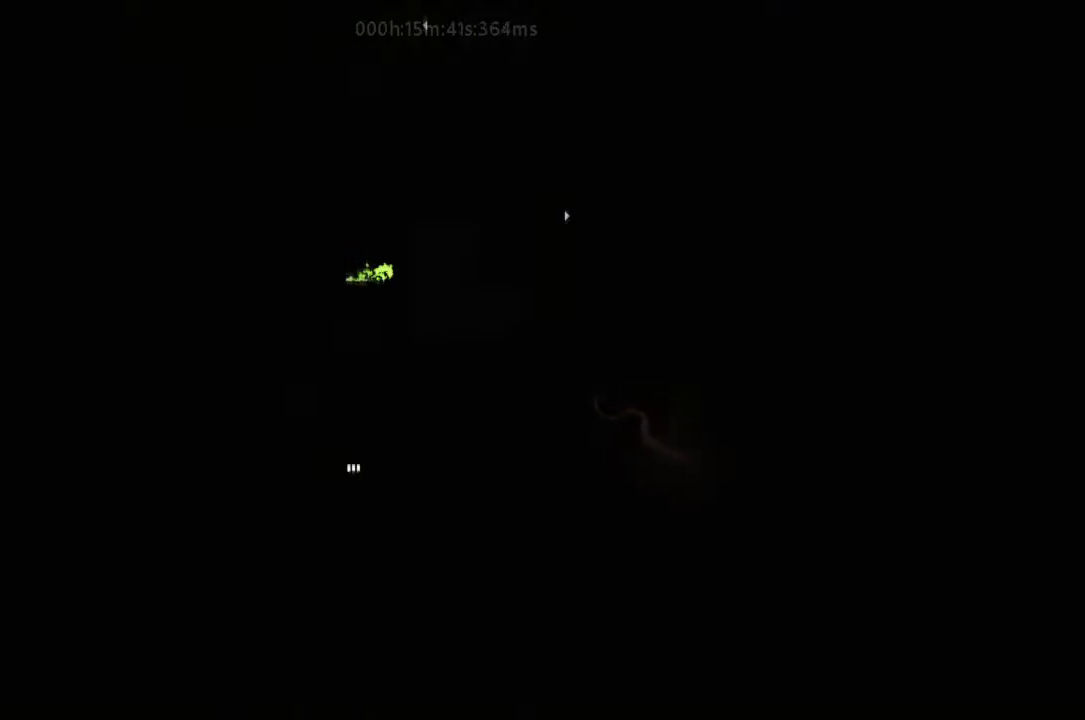
{"keys": ["down"], "events": [[133, "down", "down"], [200, "right", "up"]]}